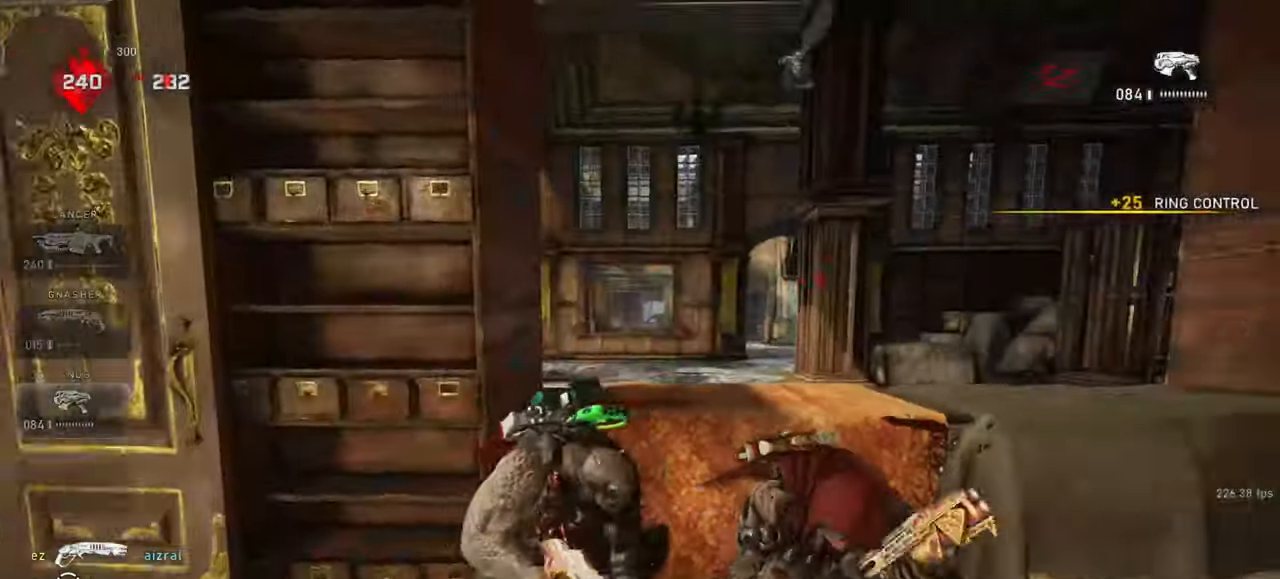
Gameplay with keyboard and mouse; each line is a JSON object with the keys and mouse buttons held at the frame after it. "events" lists presses ("down") and releases ("up") of "a", "ctrl", "d", "e", "f", "q", "r", "s", "shift", "space", "tab", "w", "mouse_left", "mouse_wheel", "mouse_right", "mouse_mb4" and "mouse_mb5" between this image and that frame as [ms after this image, input, new state], when the widget could be followed in between. "mouse_left", "mouse_wheel", "mouse_right", "mouse_mb4", "mouse_mb5" = the "left", "wheel", "right", "mb4", "mb5" buttons of the "mouse" list. No other keys are recorded. "wheel" means that the mouse wheel is clicked or scrolled. Mouse movement is not recorded.
{"keys": [], "mouse": ["right"], "events": [[33, "a", "down"], [100, "mouse_right", "down"], [150, "a", "up"], [200, "d", "down"], [233, "q", "down"], [267, "d", "up"], [283, "q", "up"], [367, "q", "down"], [433, "q", "up"]]}
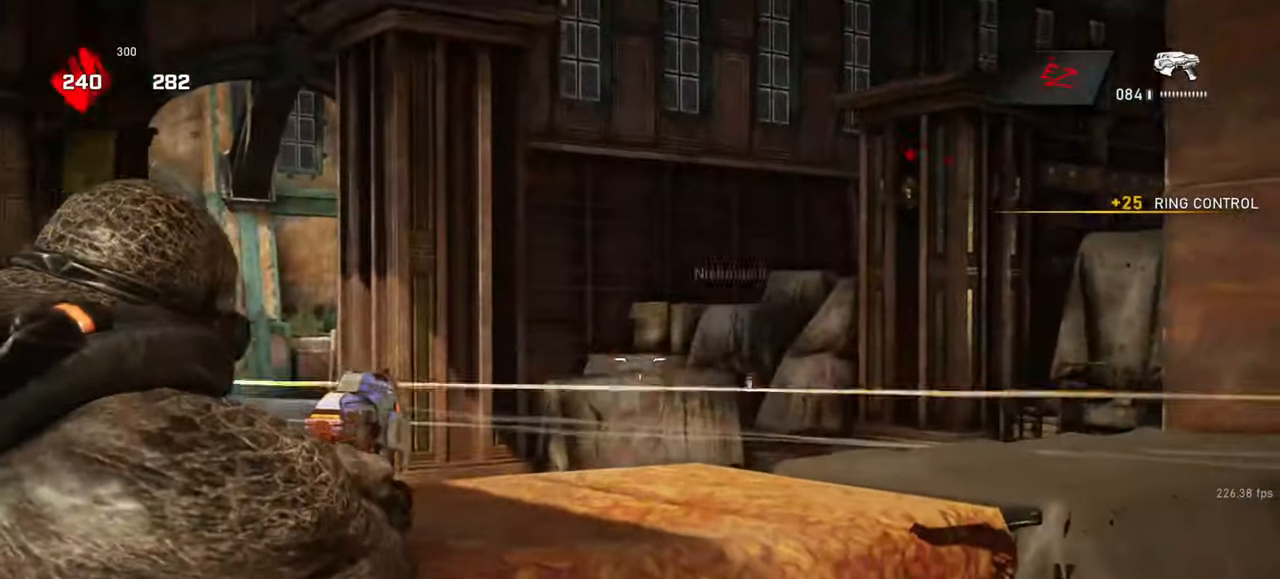
{"keys": ["a"], "mouse": ["right"], "events": [[133, "mouse_left", "down"], [200, "mouse_left", "up"], [250, "mouse_left", "down"], [317, "mouse_left", "up"], [383, "mouse_left", "down"], [450, "mouse_left", "up"], [500, "a", "down"]]}
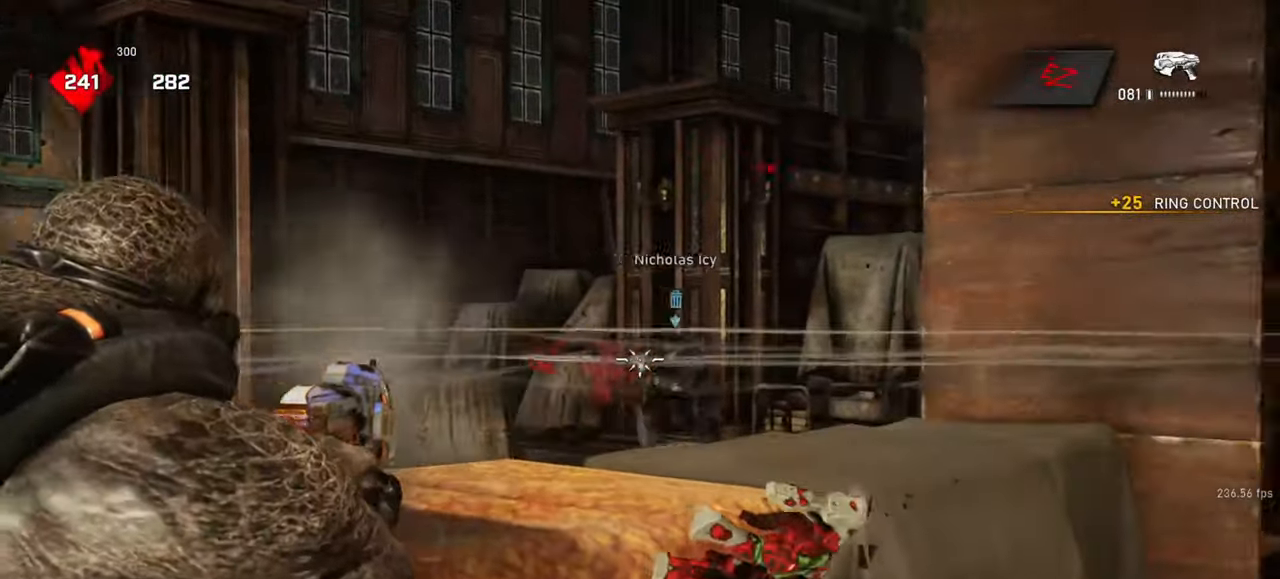
{"keys": [], "mouse": ["right"], "events": [[17, "mouse_left", "down"], [83, "mouse_left", "up"], [100, "a", "up"], [133, "mouse_left", "down"], [217, "mouse_left", "up"], [283, "mouse_left", "down"], [350, "mouse_left", "up"], [417, "mouse_left", "down"], [483, "mouse_left", "up"]]}
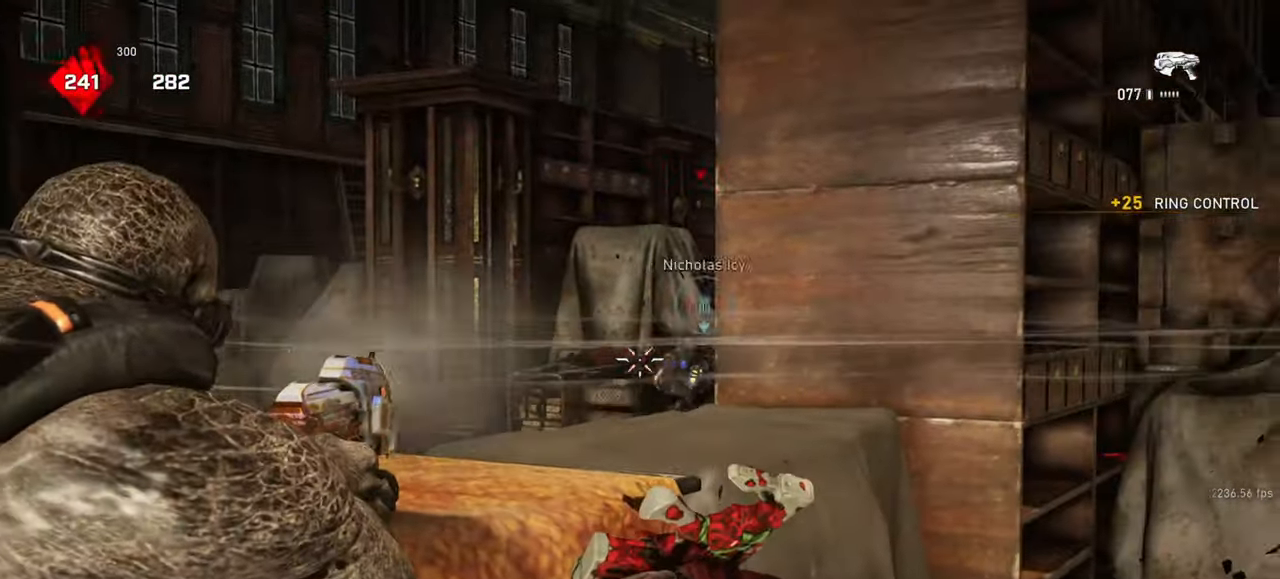
{"keys": ["a", "r", "shift", "space"], "mouse": [], "events": [[50, "mouse_left", "down"], [133, "mouse_left", "up"], [183, "mouse_left", "down"], [200, "a", "down"], [217, "s", "down"], [250, "mouse_left", "up"], [267, "space", "down"], [300, "s", "up"], [317, "mouse_right", "up"], [317, "space", "up"], [400, "shift", "down"], [400, "space", "down"], [467, "r", "down"]]}
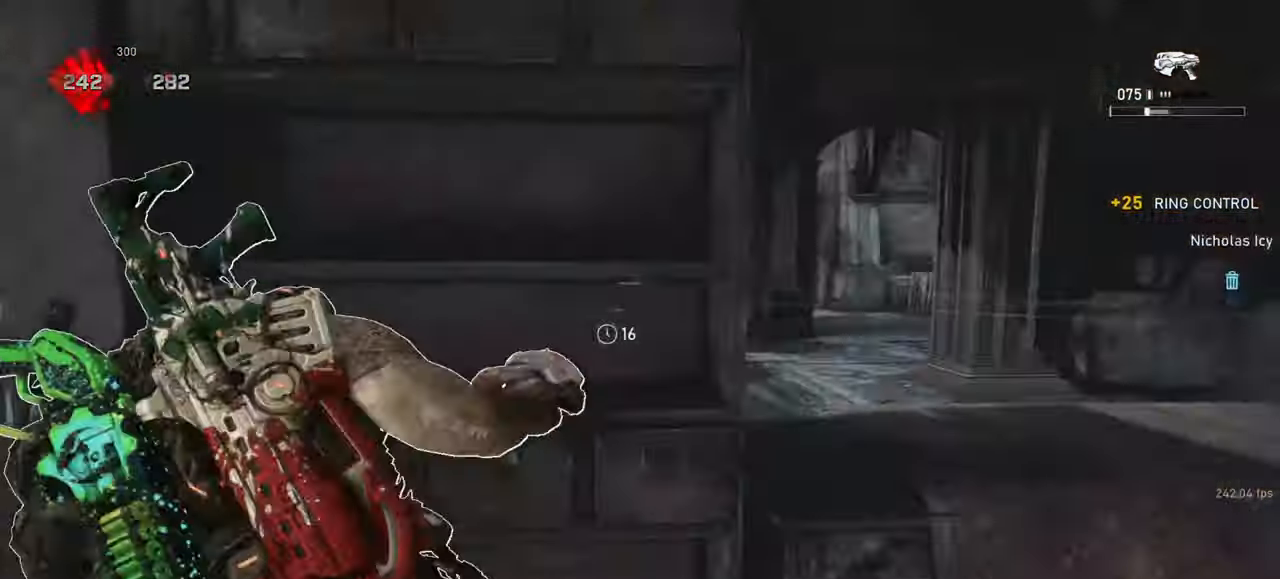
{"keys": ["a", "r", "shift", "space", "w"], "mouse": [], "events": [[33, "r", "up"], [250, "shift", "up"], [333, "shift", "down"], [450, "w", "down"], [483, "r", "down"]]}
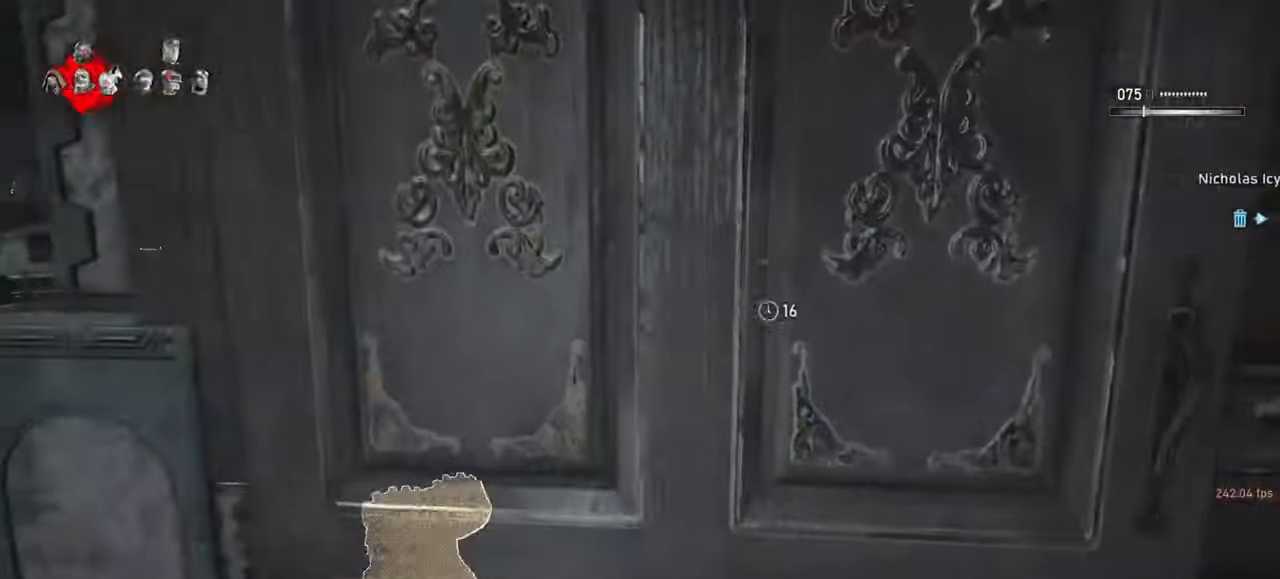
{"keys": ["a", "shift"], "mouse": [], "events": [[33, "w", "up"], [83, "r", "up"], [250, "space", "up"], [317, "s", "down"], [450, "s", "up"]]}
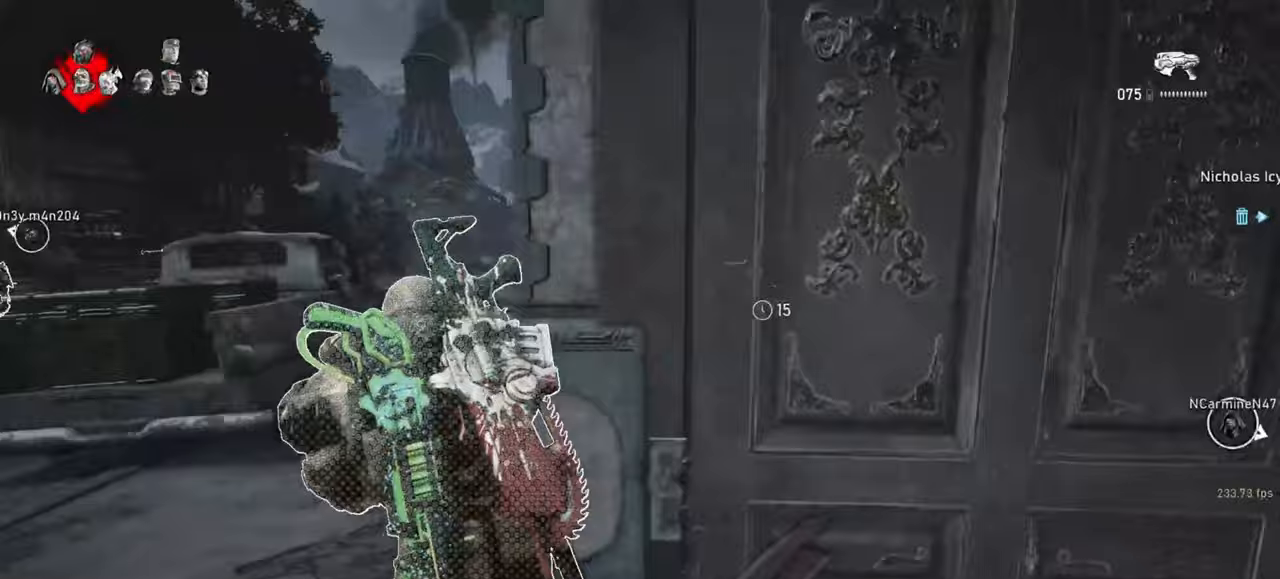
{"keys": ["w"], "mouse": [], "events": [[333, "w", "down"], [400, "a", "up"], [450, "shift", "up"]]}
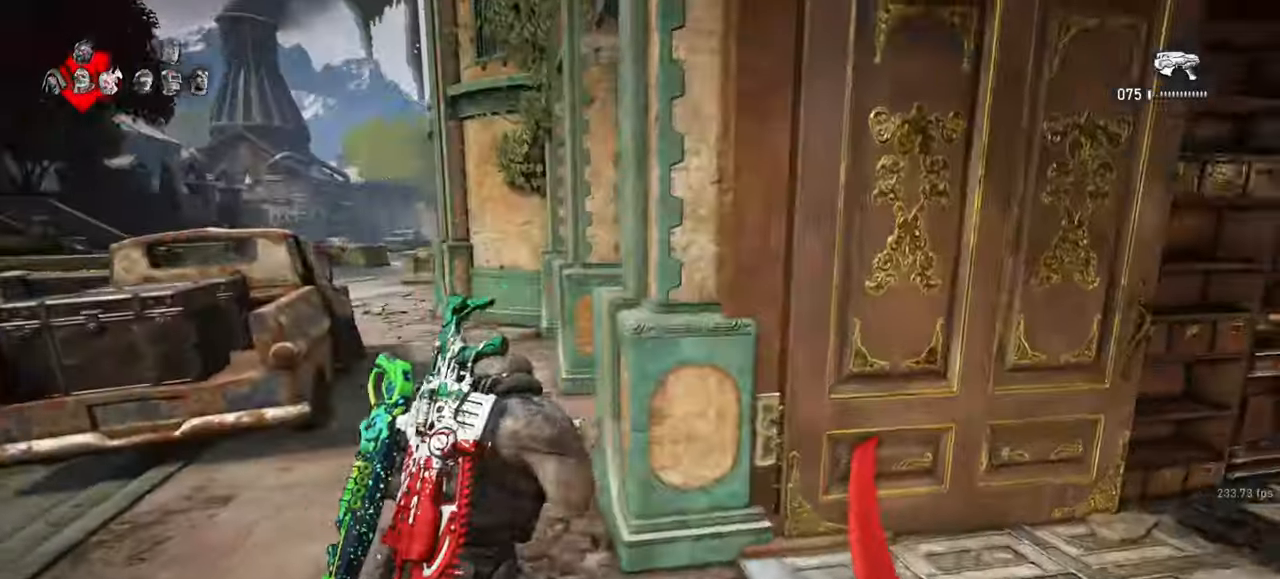
{"keys": ["shift", "space", "w"], "mouse": [], "events": [[217, "a", "down"], [367, "space", "down"], [400, "shift", "down"], [450, "a", "up"]]}
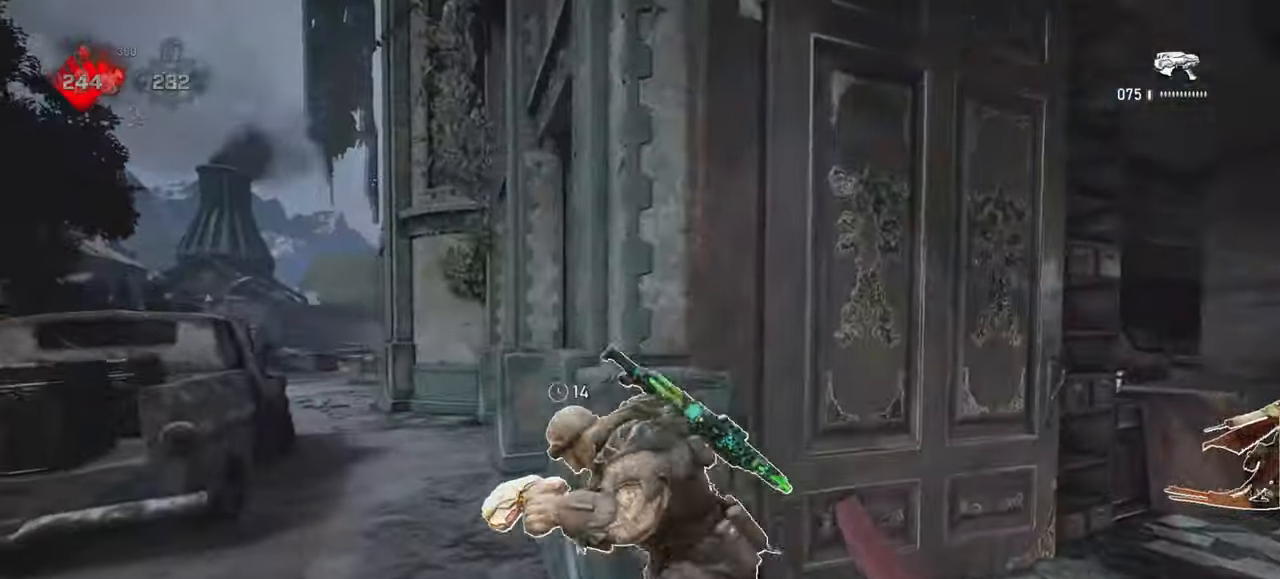
{"keys": ["a"], "mouse": ["right"], "events": [[100, "shift", "up"], [183, "space", "up"], [283, "a", "down"], [350, "w", "up"], [467, "mouse_right", "down"]]}
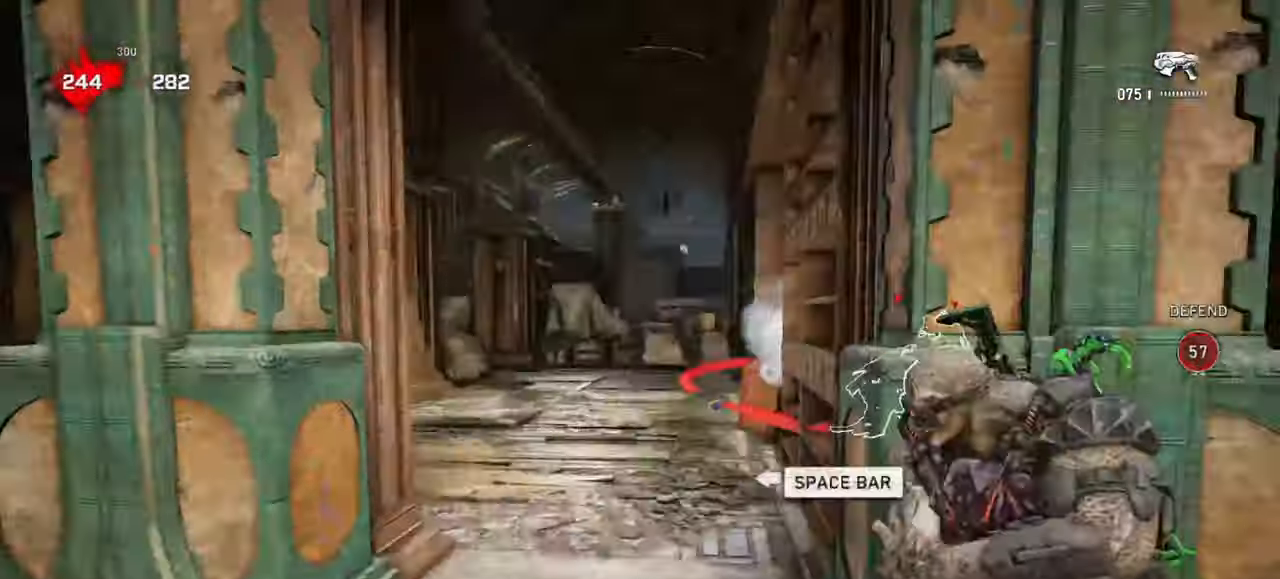
{"keys": [], "mouse": ["right"], "events": [[50, "a", "up"], [150, "mouse_left", "down"], [150, "q", "down"], [200, "q", "up"], [217, "mouse_left", "up"], [250, "mouse_left", "down"], [317, "q", "down"], [333, "mouse_left", "up"], [350, "q", "up"], [383, "mouse_left", "down"], [450, "mouse_left", "up"]]}
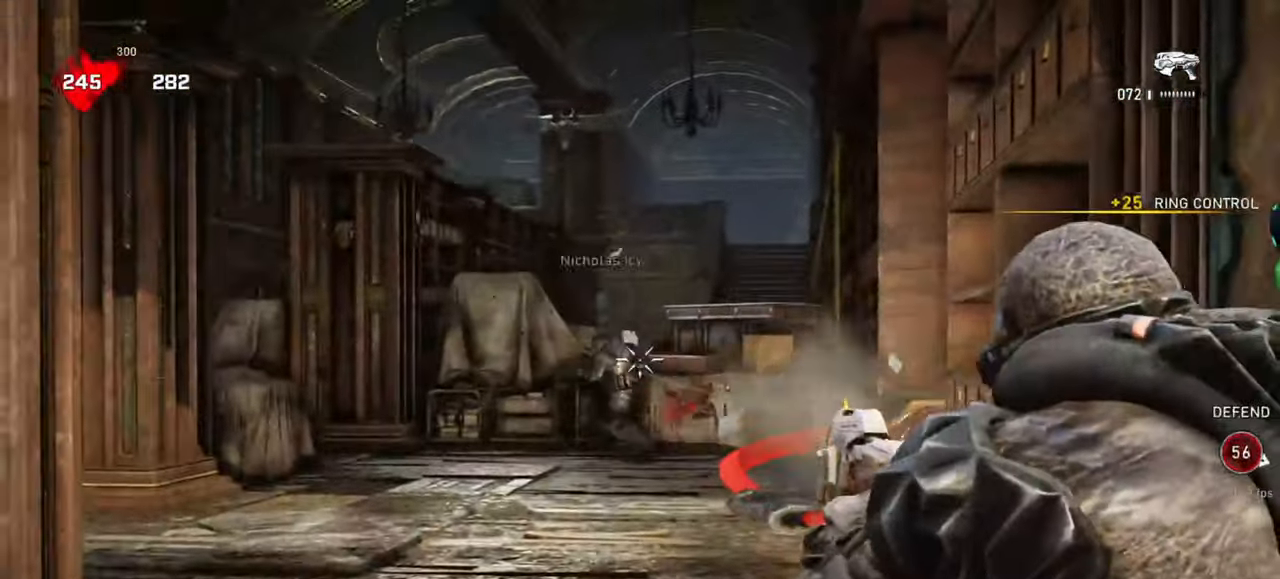
{"keys": [], "mouse": ["right"], "events": [[17, "mouse_left", "down"], [67, "mouse_left", "up"], [133, "mouse_left", "down"], [200, "mouse_left", "up"], [250, "mouse_left", "down"], [350, "mouse_left", "up"], [383, "mouse_left", "down"], [467, "mouse_left", "up"]]}
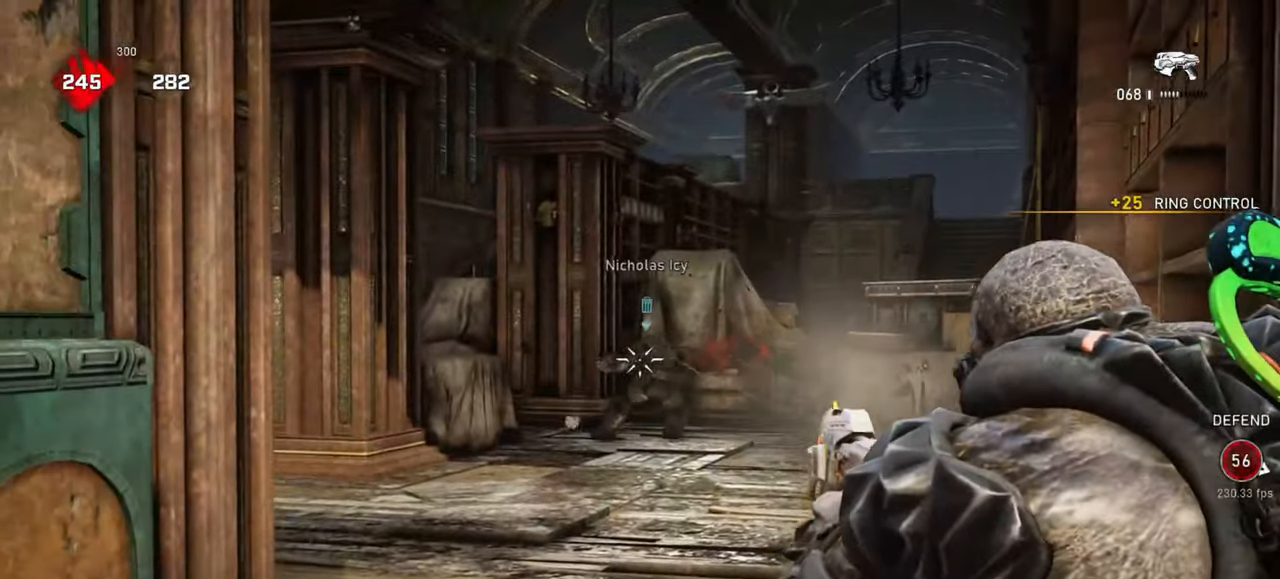
{"keys": [], "mouse": ["left", "right"], "events": [[33, "mouse_left", "down"], [117, "mouse_left", "up"], [167, "mouse_left", "down"], [233, "mouse_left", "up"], [283, "mouse_left", "down"], [367, "mouse_left", "up"], [433, "mouse_left", "down"]]}
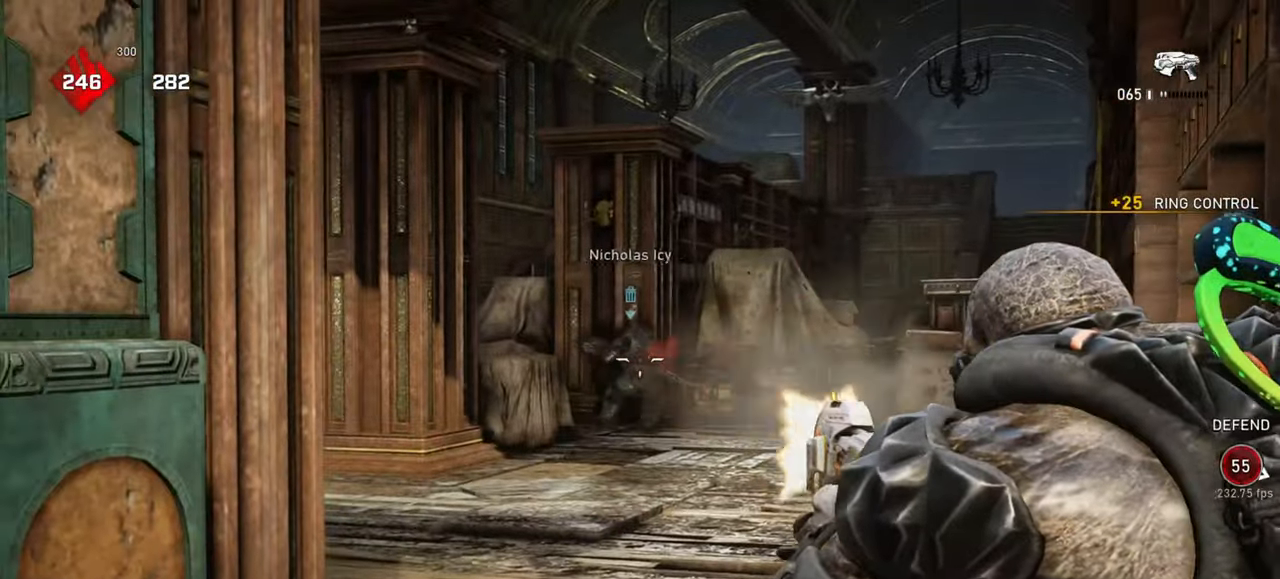
{"keys": ["d", "space", "w"], "mouse": [], "events": [[17, "mouse_left", "up"], [67, "mouse_left", "down"], [150, "mouse_left", "up"], [200, "mouse_left", "down"], [233, "d", "down"], [300, "mouse_left", "up"], [333, "mouse_right", "up"], [483, "w", "down"], [500, "space", "down"]]}
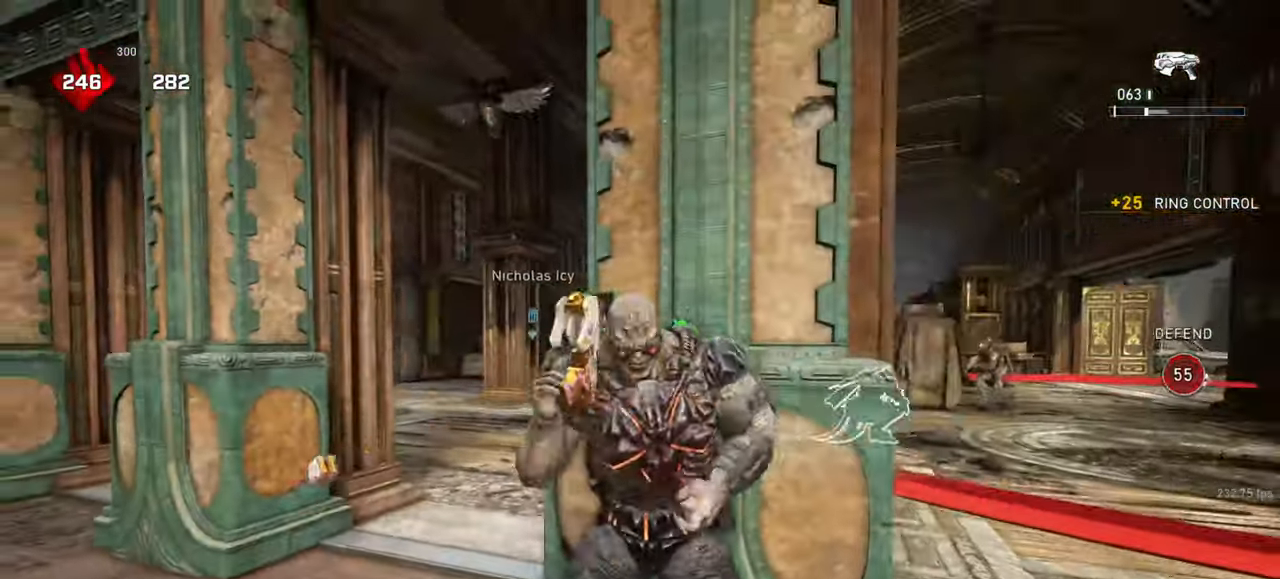
{"keys": ["w"], "mouse": [], "events": [[33, "d", "up"], [50, "shift", "down"], [233, "r", "down"], [367, "r", "up"], [383, "shift", "up"], [400, "space", "up"]]}
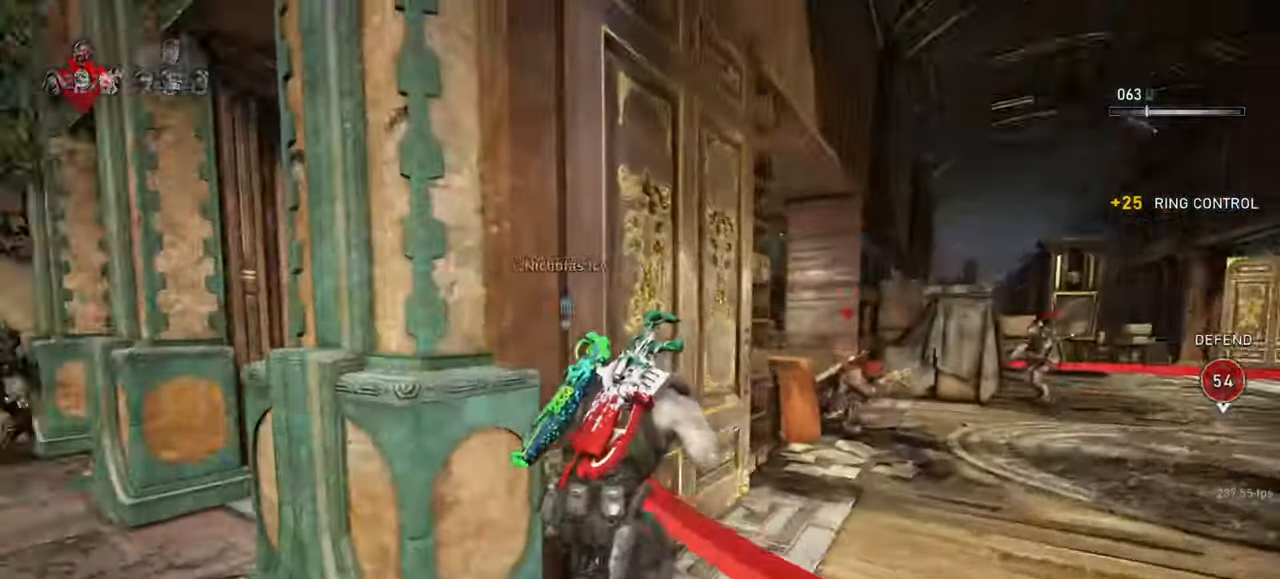
{"keys": ["d", "shift", "space"], "mouse": [], "events": [[17, "space", "down"], [50, "shift", "down"], [133, "d", "down"], [167, "w", "up"]]}
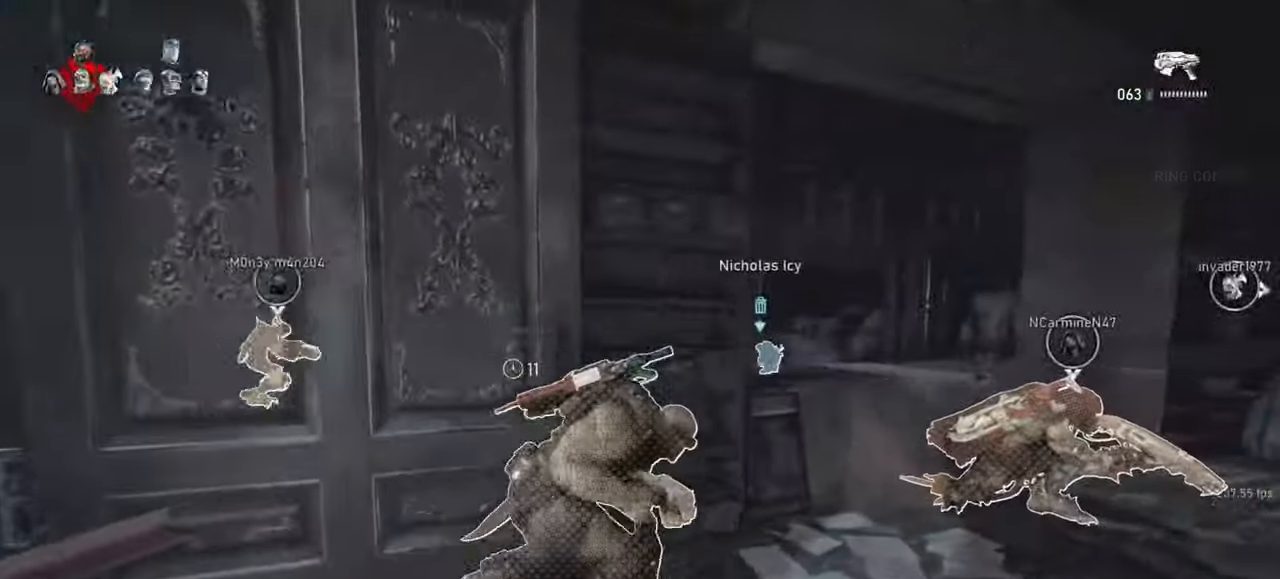
{"keys": ["d"], "mouse": [], "events": [[33, "shift", "up"], [250, "space", "up"]]}
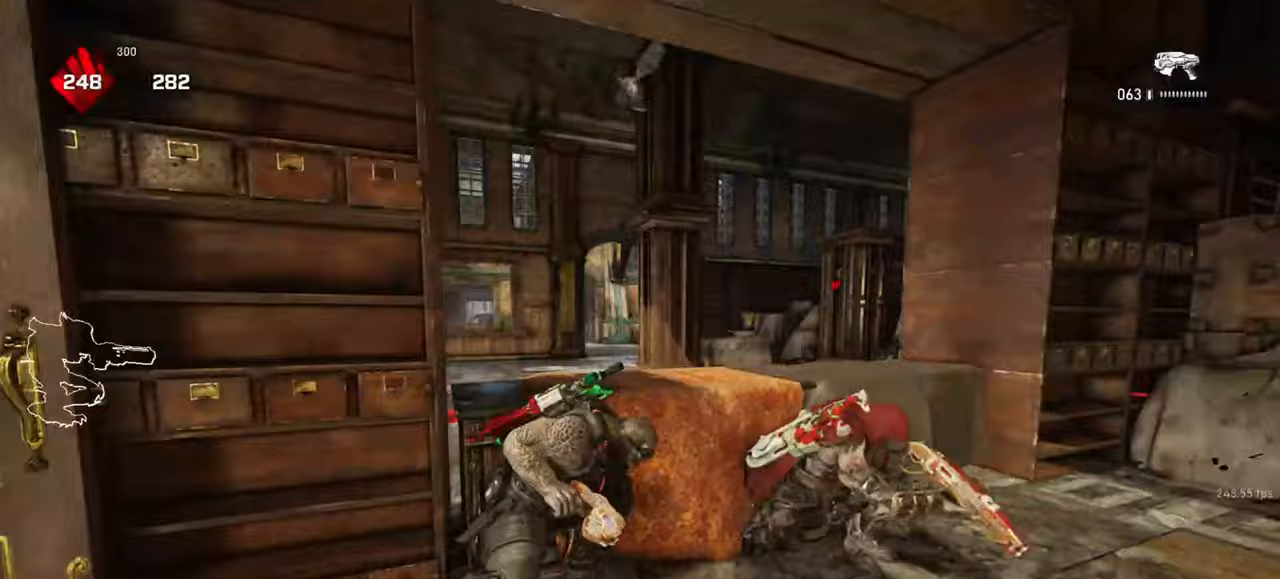
{"keys": ["d"], "mouse": [], "events": [[50, "d", "up"], [83, "shift", "down"], [250, "shift", "up"], [433, "d", "down"]]}
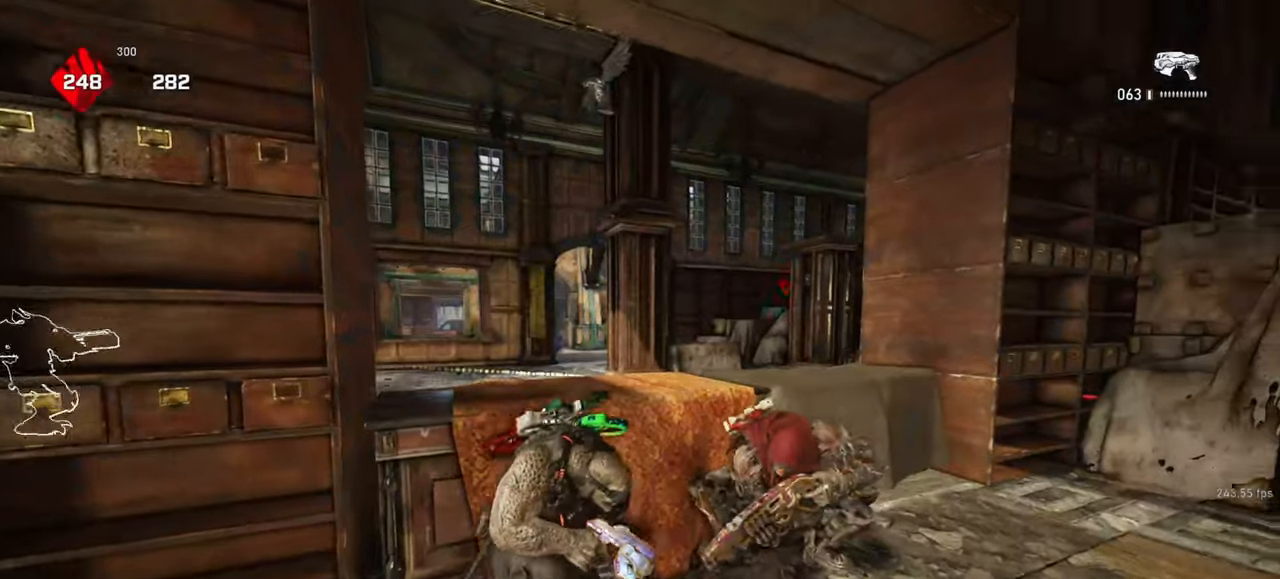
{"keys": [], "mouse": ["right"], "events": [[33, "d", "up"], [117, "q", "down"], [167, "q", "up"], [300, "q", "down"], [333, "q", "up"], [350, "mouse_right", "down"], [450, "q", "down"], [500, "q", "up"]]}
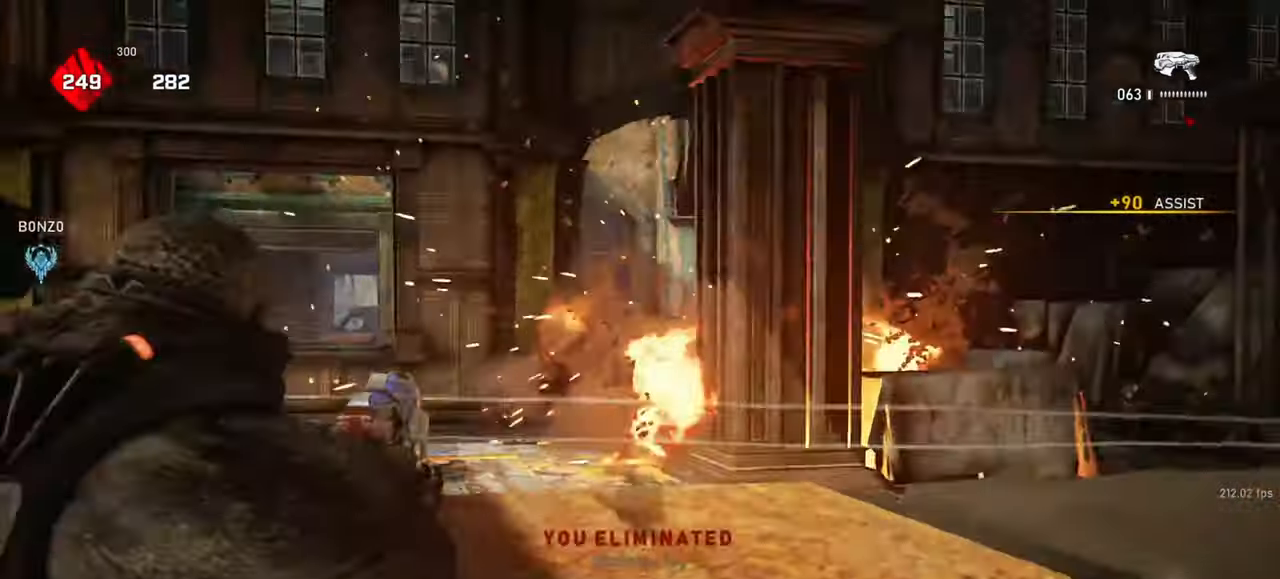
{"keys": [], "mouse": ["right"], "events": [[33, "mouse_left", "down"], [100, "mouse_left", "up"], [150, "mouse_left", "down"], [217, "mouse_left", "up"], [267, "mouse_left", "down"], [333, "mouse_left", "up"], [400, "mouse_left", "down"], [467, "mouse_left", "up"]]}
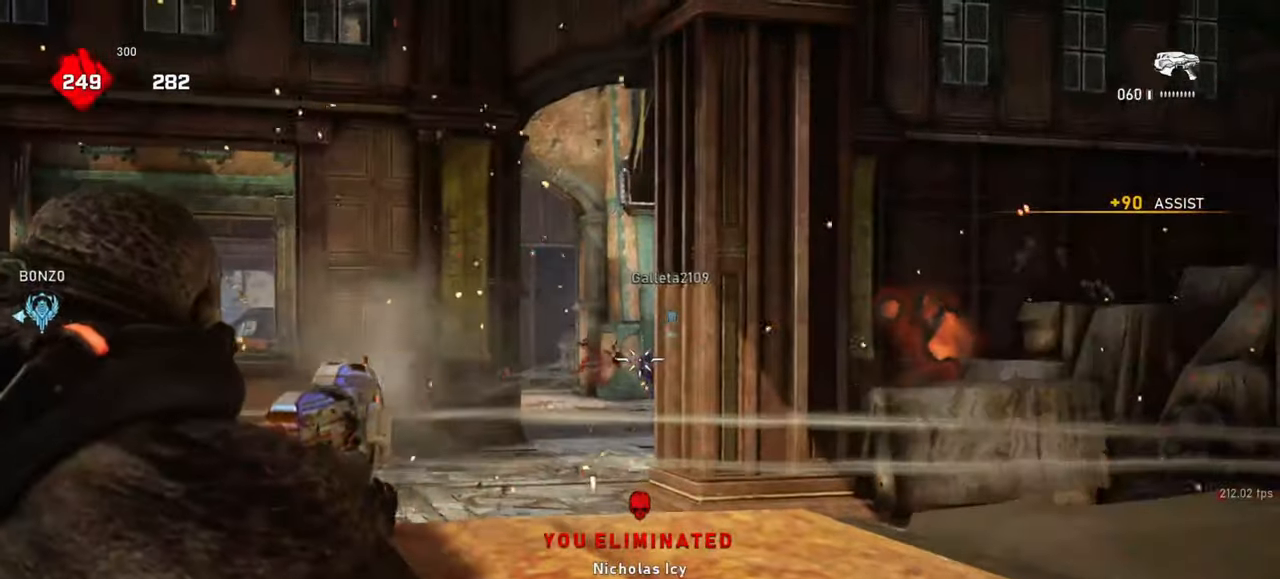
{"keys": ["d", "shift"], "mouse": [], "events": [[17, "mouse_left", "down"], [100, "mouse_left", "up"], [100, "mouse_right", "up"], [383, "d", "down"], [500, "shift", "down"]]}
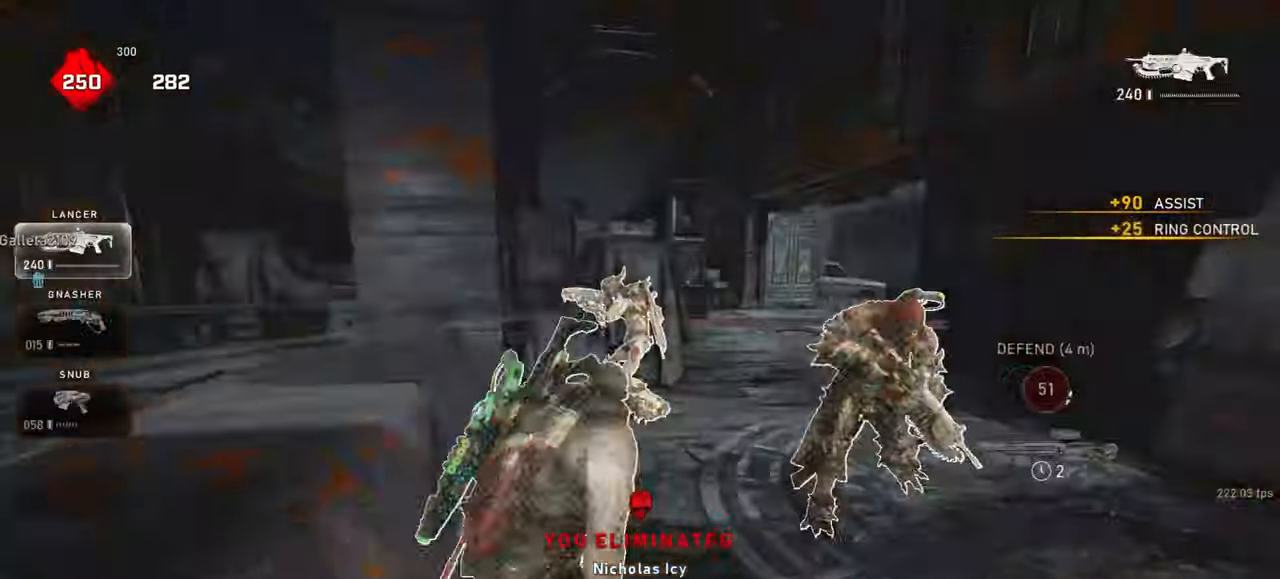
{"keys": ["shift", "space", "w"], "mouse": [], "events": [[17, "w", "down"], [50, "space", "down"], [117, "d", "up"]]}
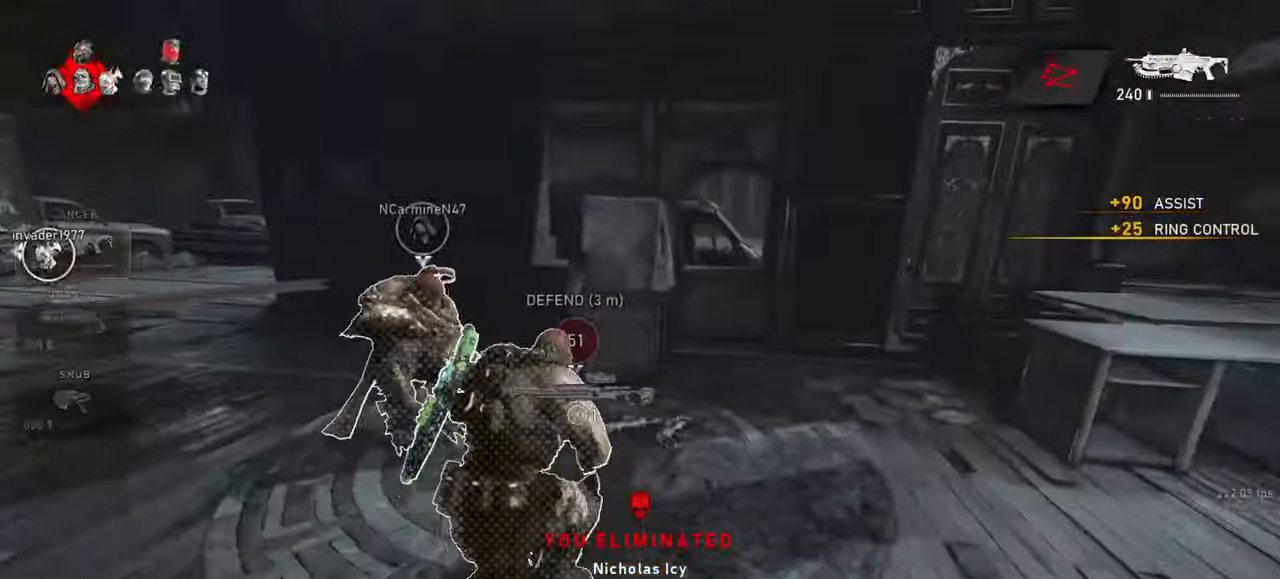
{"keys": ["a", "e", "s"], "mouse": [], "events": [[150, "e", "down"], [250, "a", "down"], [250, "space", "up"], [267, "shift", "up"], [350, "w", "up"], [450, "s", "down"]]}
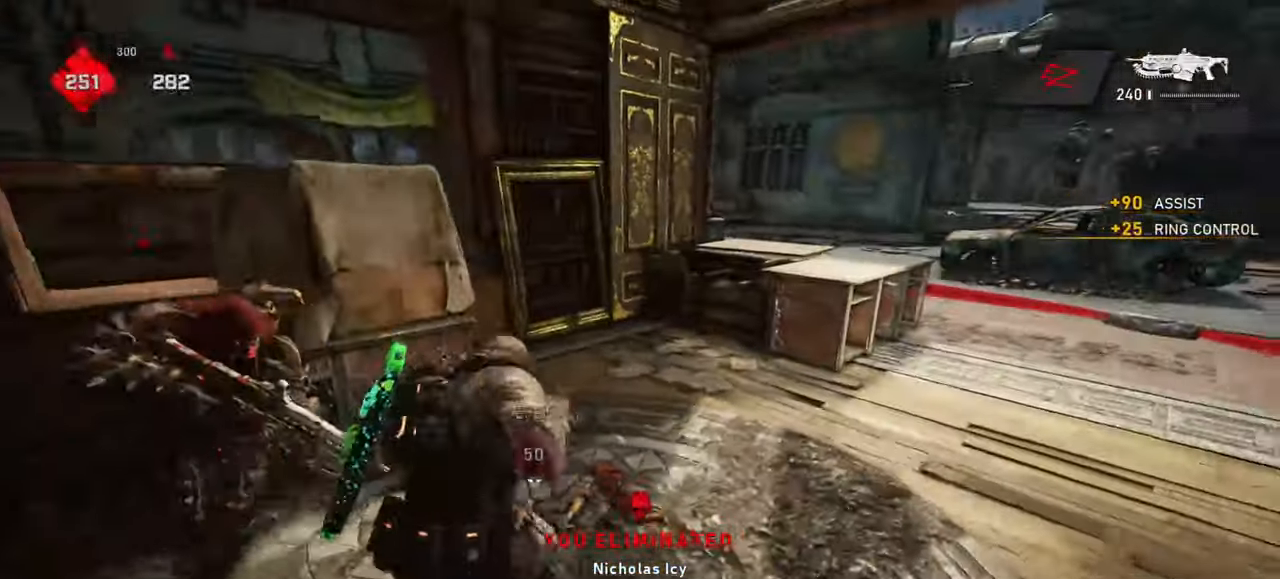
{"keys": ["e"], "mouse": [], "events": [[150, "a", "up"], [150, "d", "down"], [183, "s", "up"], [367, "d", "up"]]}
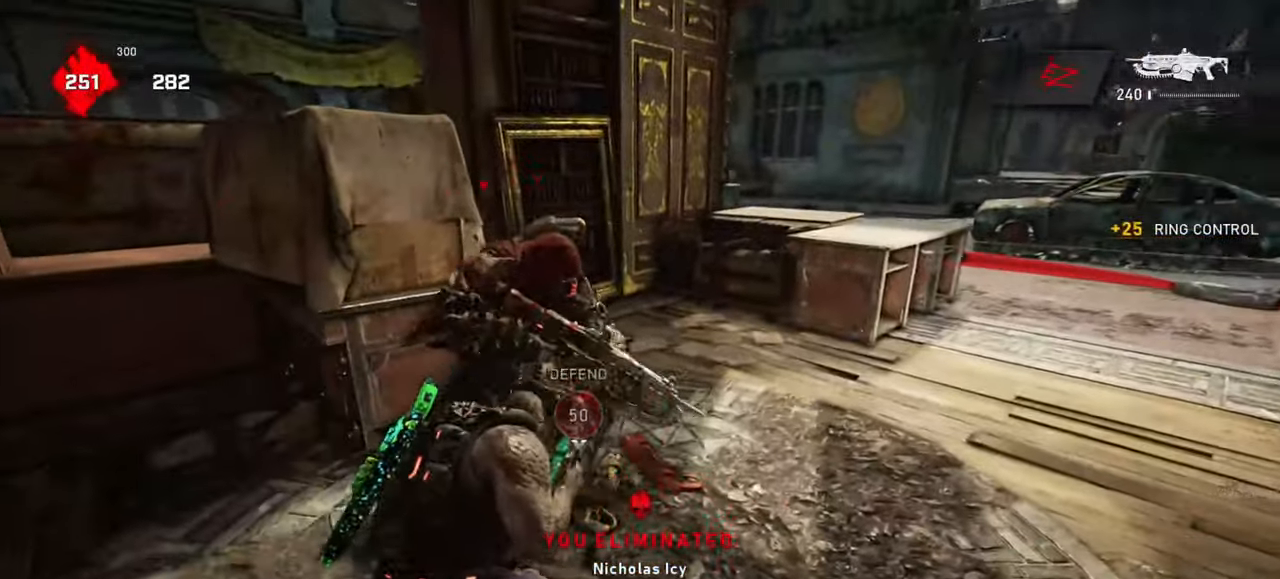
{"keys": ["a", "e", "s"], "mouse": [], "events": [[33, "s", "down"], [117, "s", "up"], [150, "d", "down"], [283, "a", "down"], [317, "d", "up"], [317, "s", "down"]]}
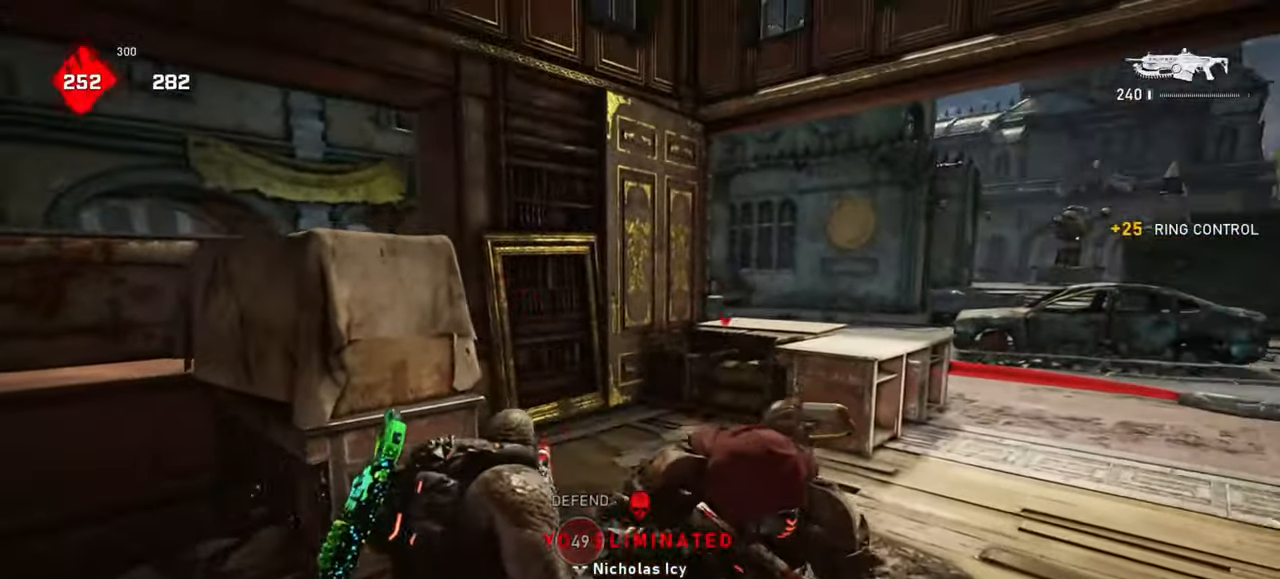
{"keys": ["a", "e"], "mouse": [], "events": [[17, "s", "up"], [33, "a", "up"], [50, "d", "down"], [100, "a", "down"], [150, "d", "up"], [200, "a", "up"], [283, "a", "down"]]}